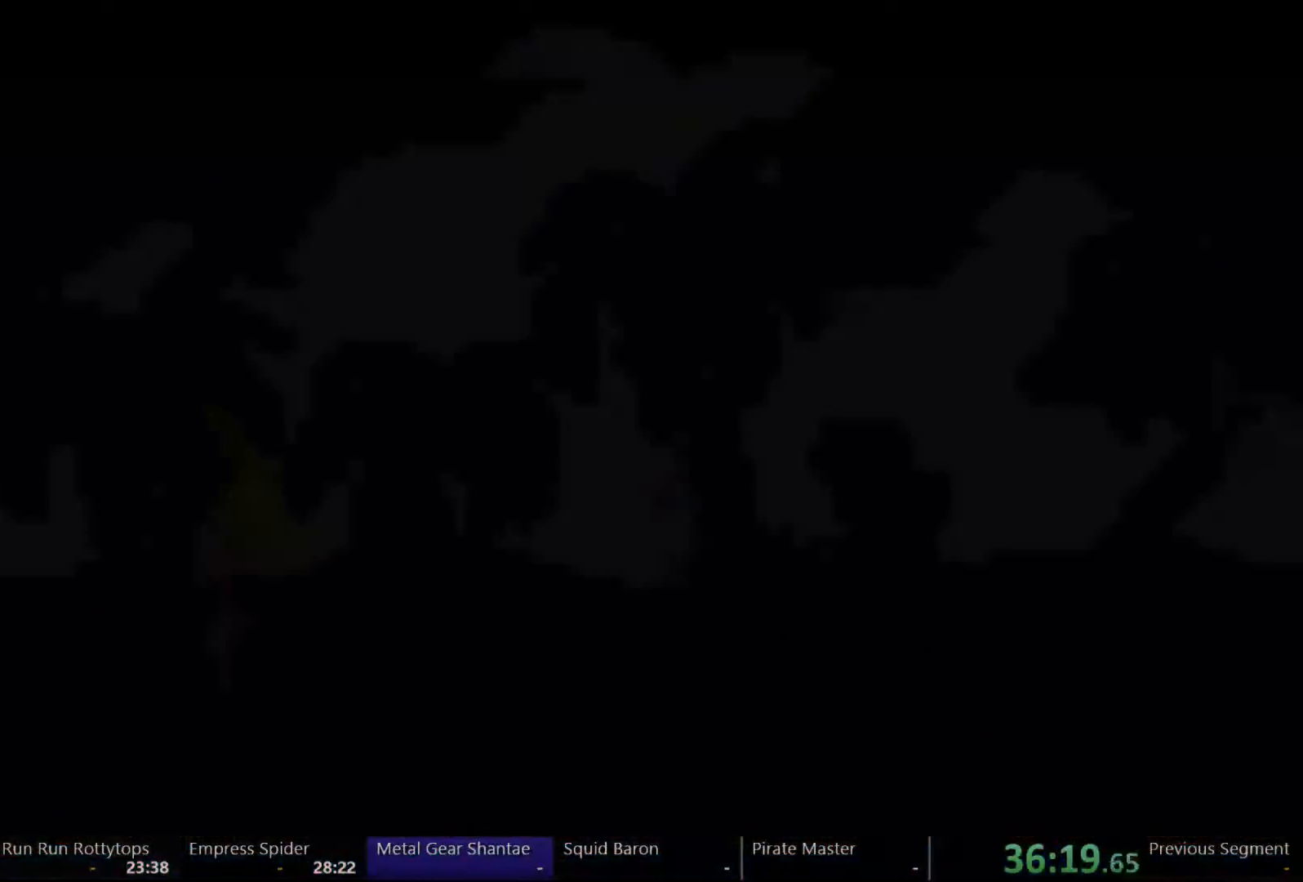
Gameplay with a controller (Xbox layout); each line is a JSON object with the inputs held at the frame after it (dt_ms = milliseconds from this image to that frame). "events" lists button and stick changes between this image and that frame as [ms after this image, input, new state], when the widget could be followed in between. Not read: L3 R3.
{"dt_ms": 500, "buttons": ["DPAD_RIGHT"], "left_stick": "center", "right_stick": "center", "events": []}
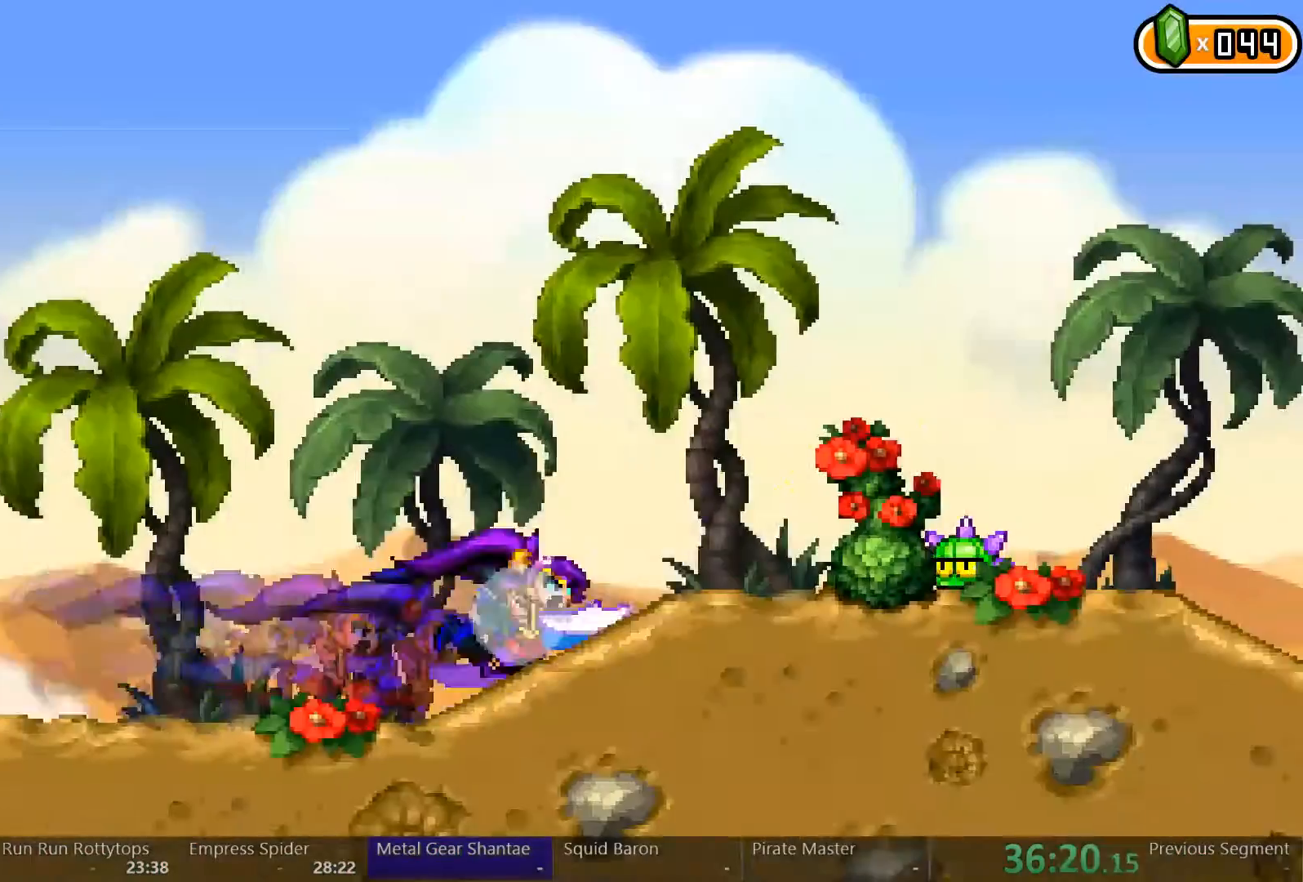
{"dt_ms": 500, "buttons": ["DPAD_RIGHT"], "left_stick": "center", "right_stick": "center"}
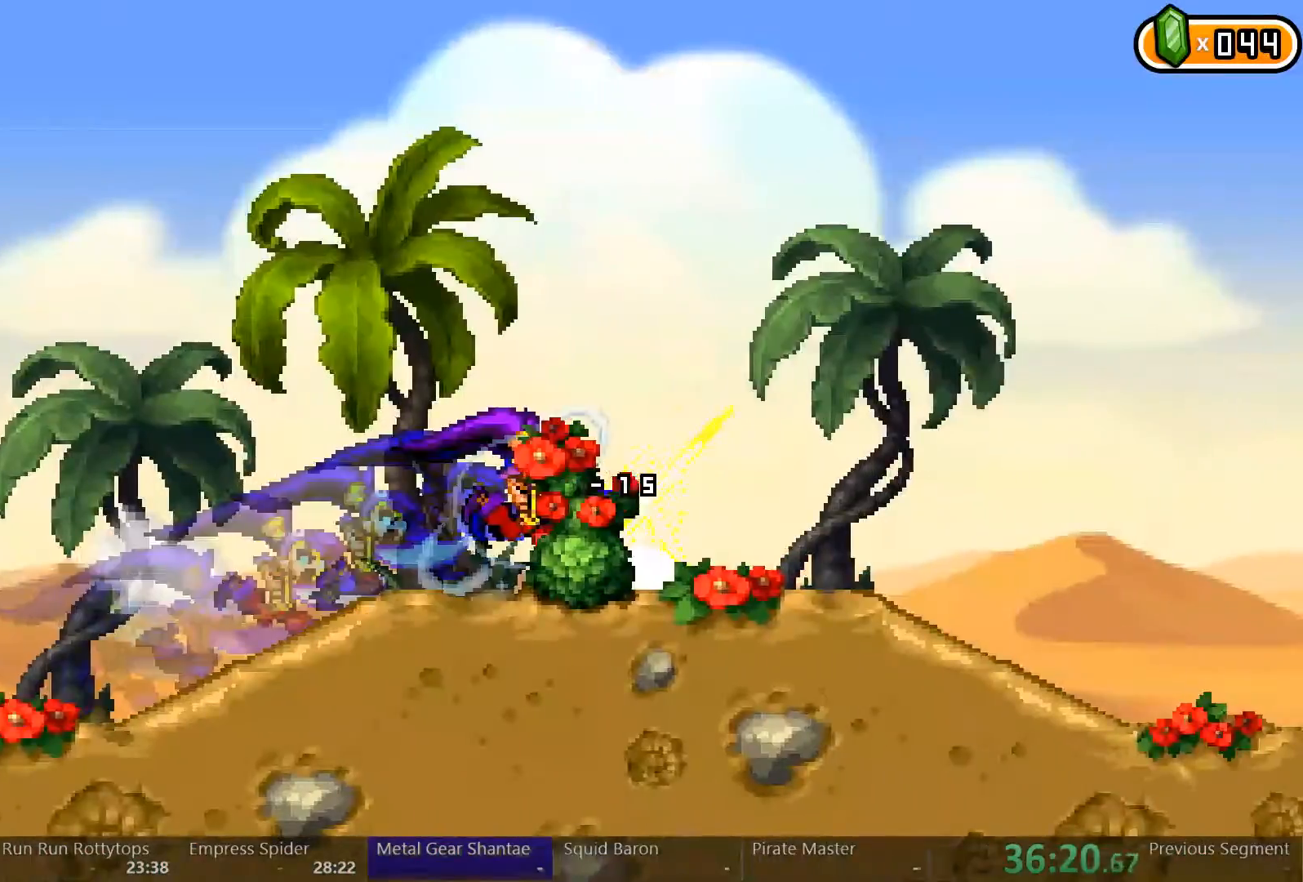
{"dt_ms": 500, "buttons": ["DPAD_DOWN", "DPAD_RIGHT"], "left_stick": "center", "right_stick": "center", "events": [[333, "right_stick", "up"], [400, "right_stick", "center"], [467, "DPAD_DOWN", "down"]]}
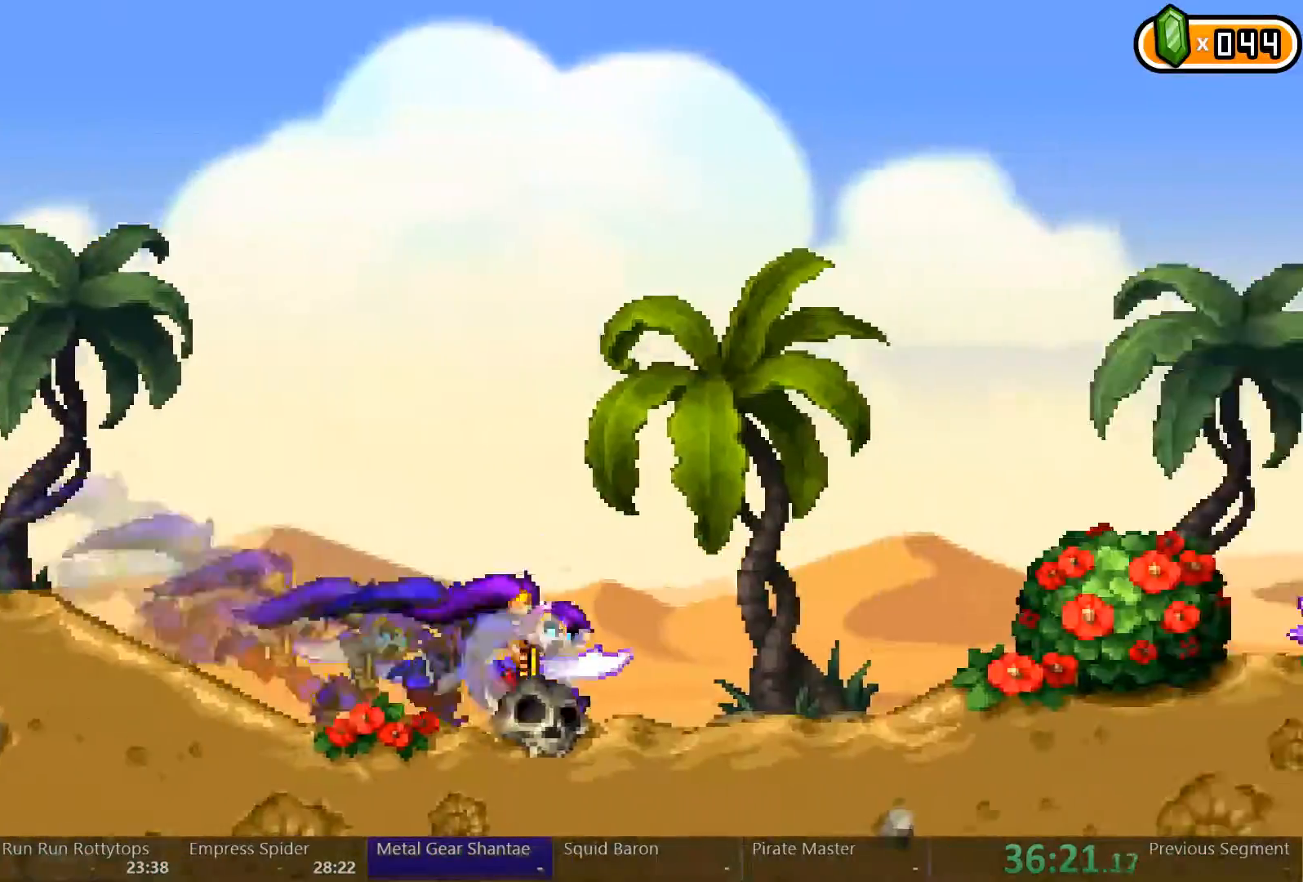
{"dt_ms": 1000, "buttons": ["DPAD_RIGHT"], "left_stick": "center", "right_stick": "center"}
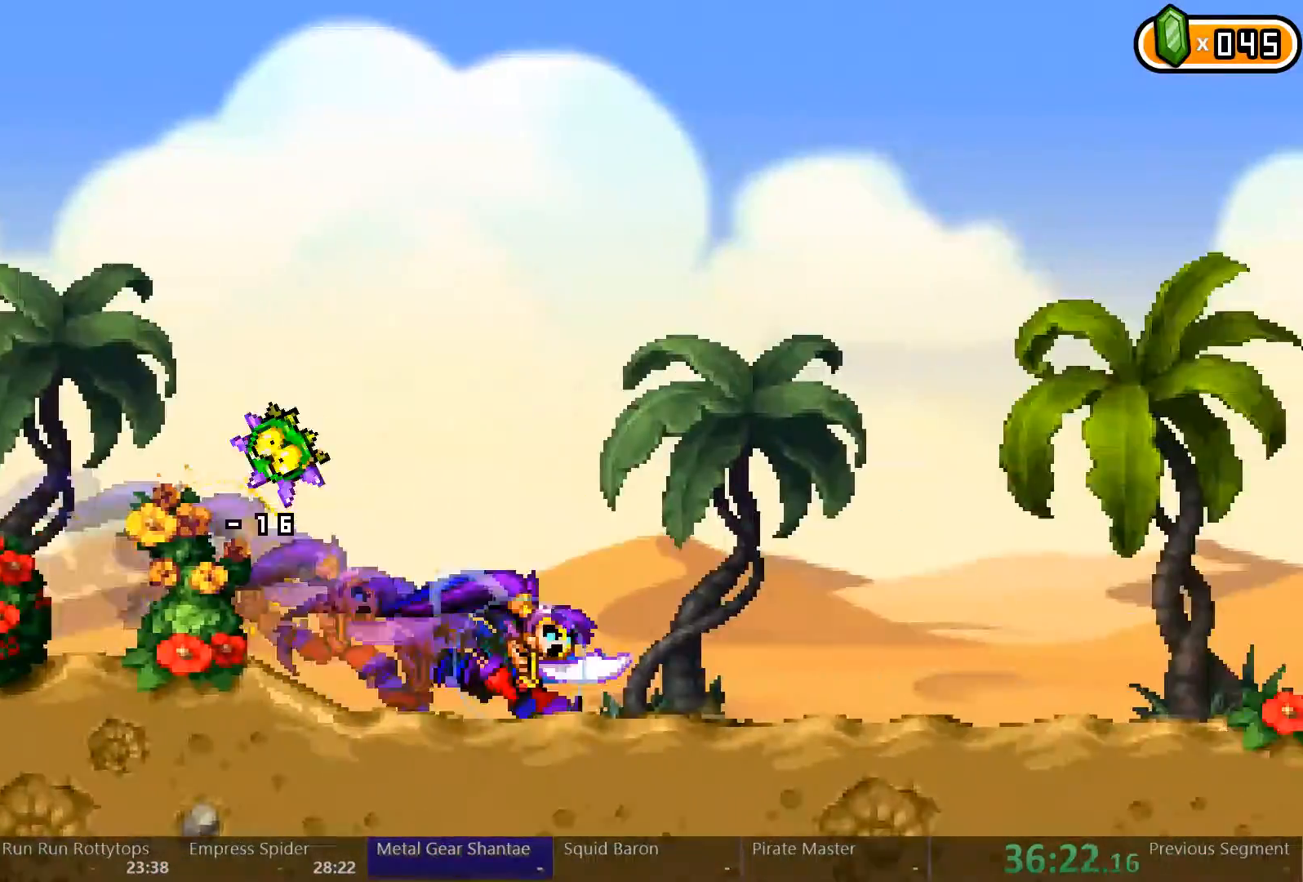
{"dt_ms": 500, "buttons": ["DPAD_RIGHT"], "left_stick": "center", "right_stick": "center", "events": []}